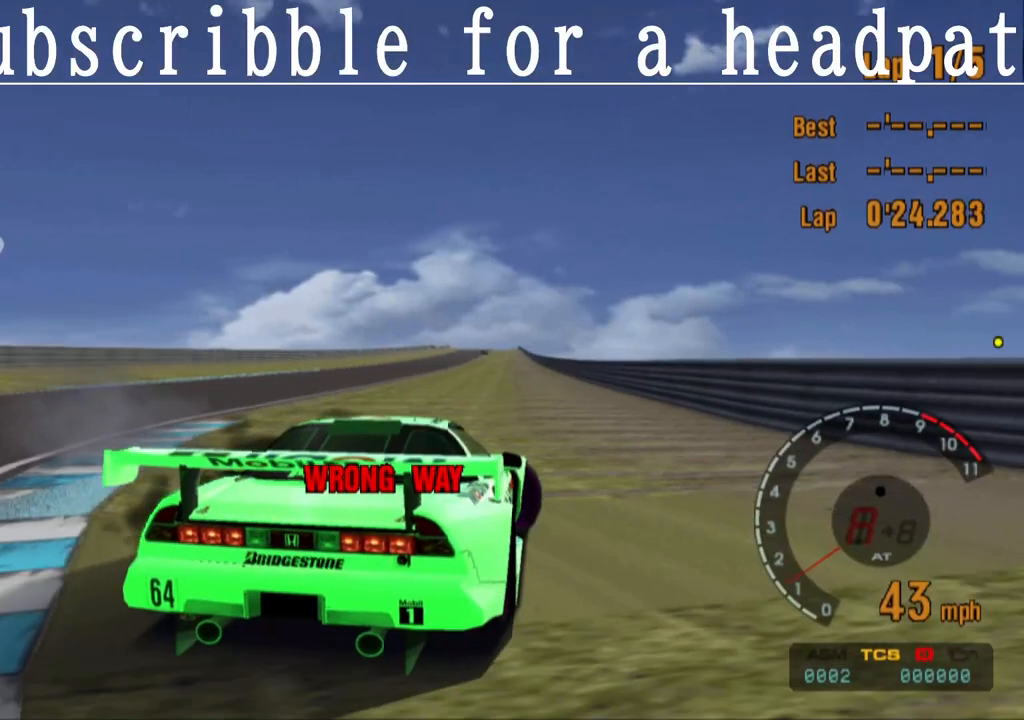
Gameplay with a controller (PlayStation layout); each line is a JSON object with the inputs held at the frame after it. "events" lists button and stick changes between this image and that frame as [ms after this image, input, new state], when the widget could be followed in between.
{"buttons": ["CIRCLE", "SQUARE"], "left_stick": "down-right", "right_stick": "center", "events": []}
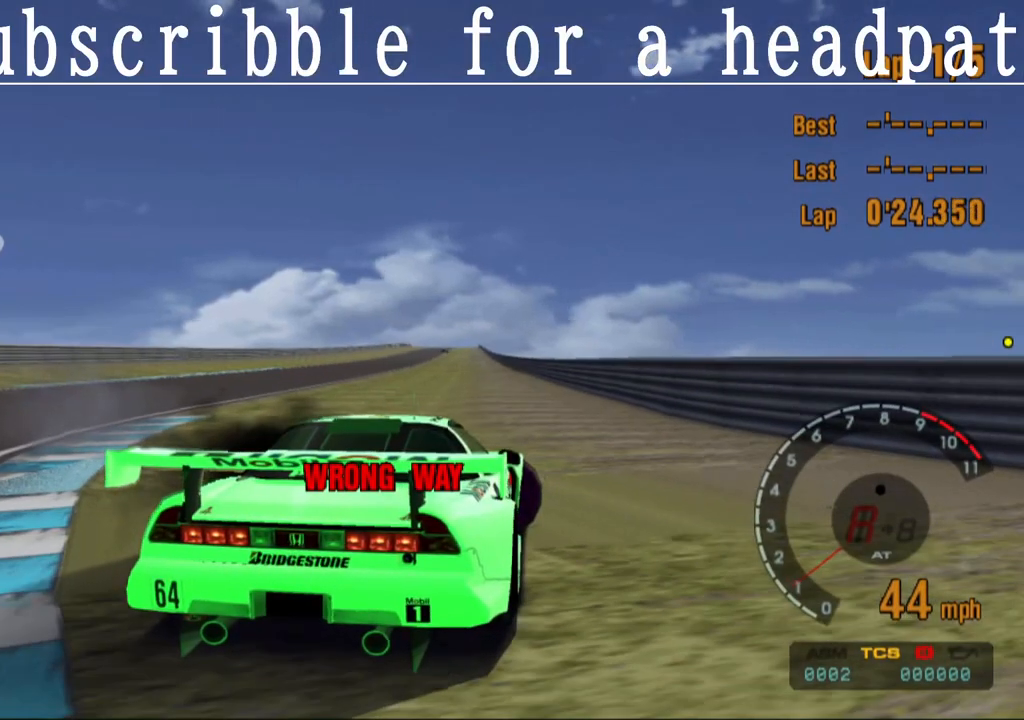
{"buttons": ["CIRCLE", "SQUARE"], "left_stick": "down-right", "right_stick": "center", "events": []}
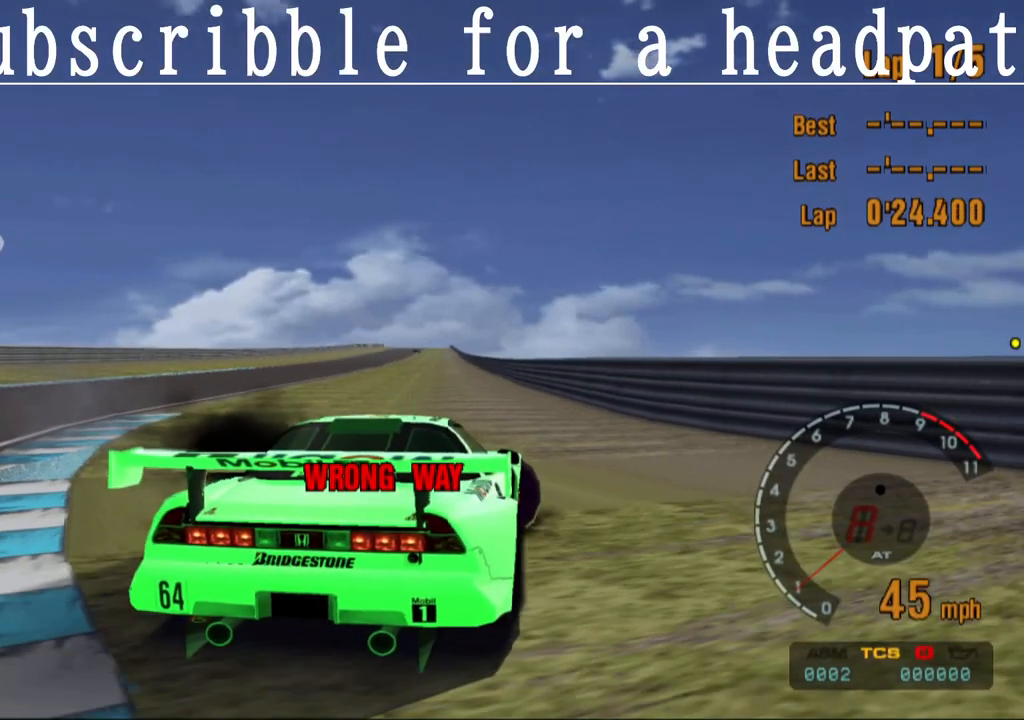
{"buttons": ["CIRCLE", "SQUARE", "L1"], "left_stick": "down-right", "right_stick": "center", "events": [[83, "L1", "down"]]}
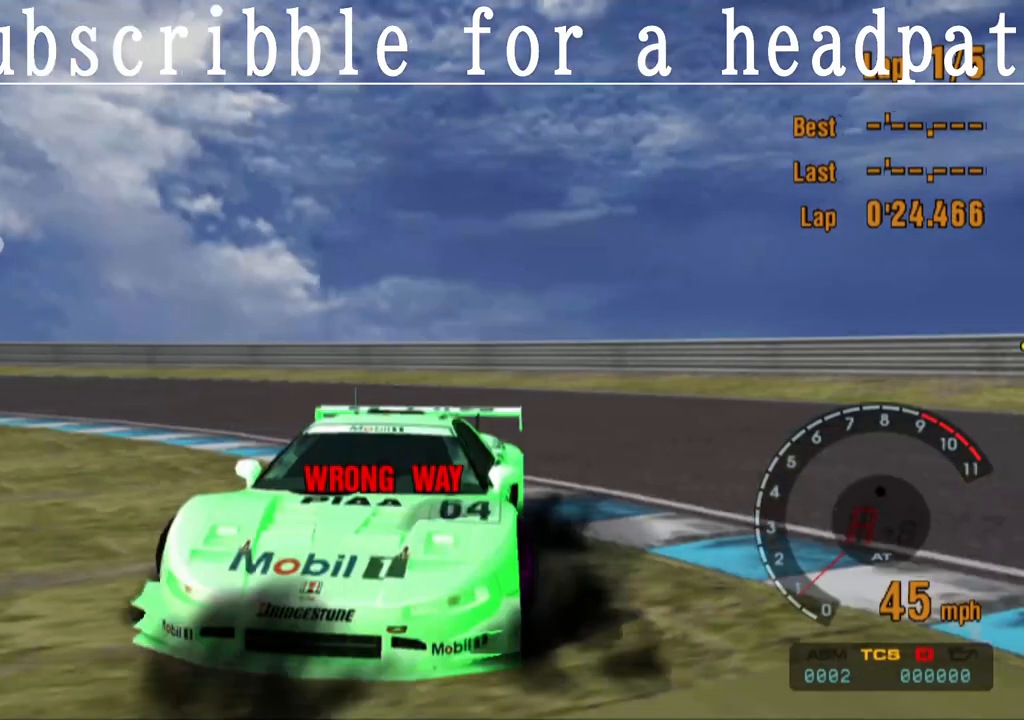
{"buttons": ["CIRCLE", "SQUARE", "L1"], "left_stick": "center", "right_stick": "center", "events": [[117, "left_stick", "center"]]}
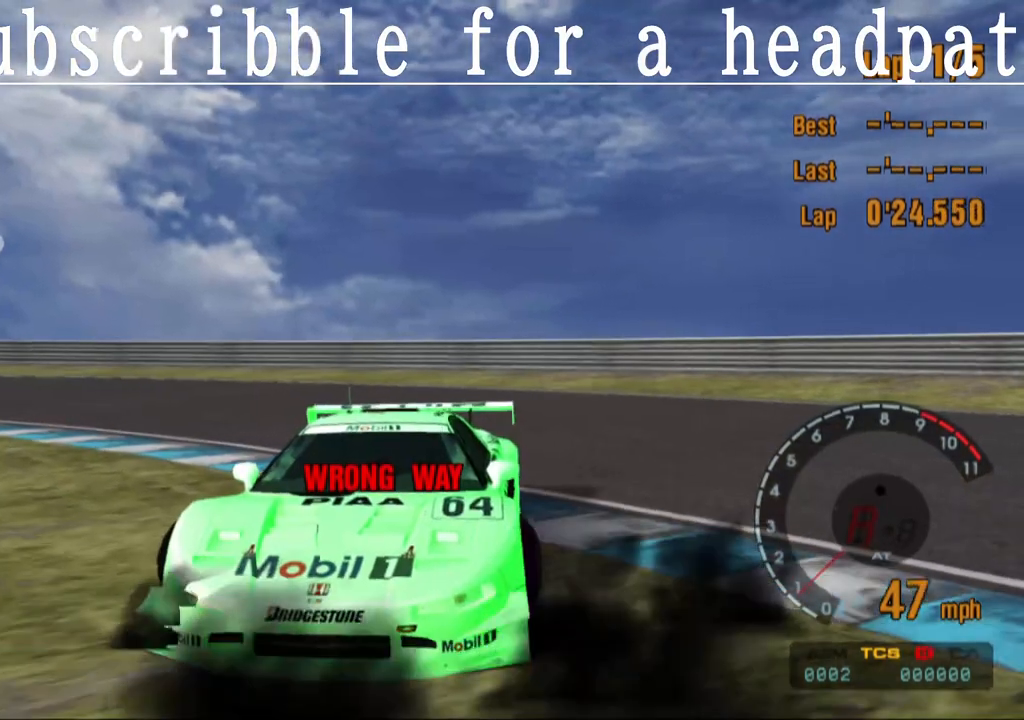
{"buttons": ["CIRCLE", "SQUARE", "L1"], "left_stick": "down-right", "right_stick": "center", "events": [[183, "left_stick", "down-right"]]}
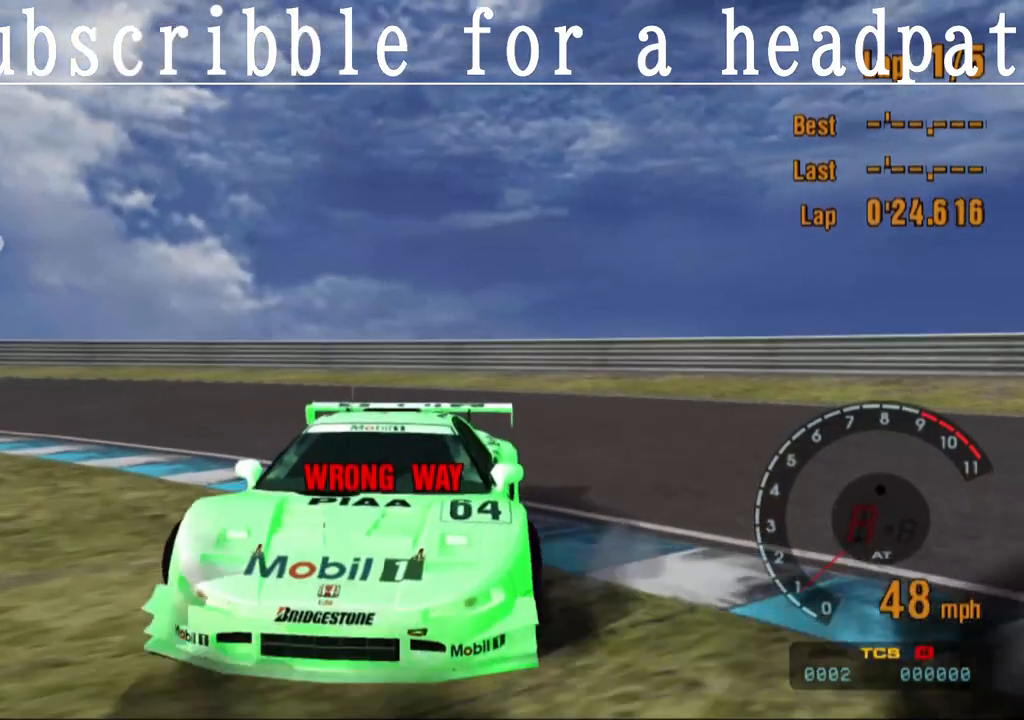
{"buttons": ["CIRCLE", "SQUARE", "L1"], "left_stick": "down-right", "right_stick": "center", "events": []}
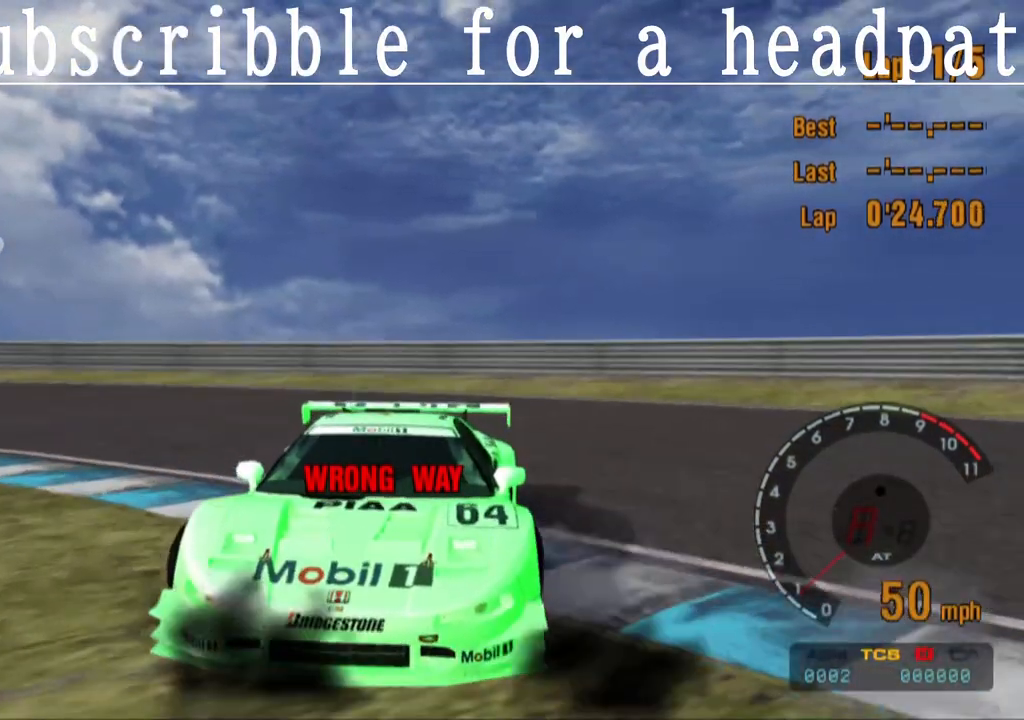
{"buttons": ["CIRCLE", "SQUARE", "L1"], "left_stick": "left", "right_stick": "center", "events": [[133, "left_stick", "right"], [250, "left_stick", "center"], [333, "left_stick", "left"]]}
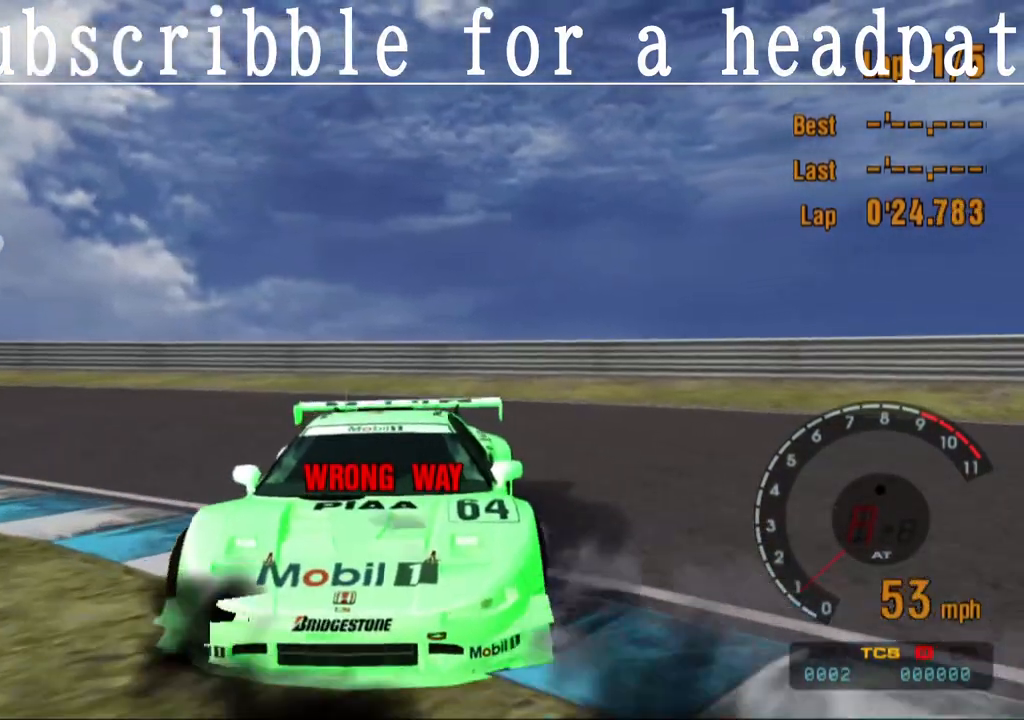
{"buttons": ["CIRCLE", "SQUARE", "L1"], "left_stick": "center", "right_stick": "center", "events": [[500, "left_stick", "center"]]}
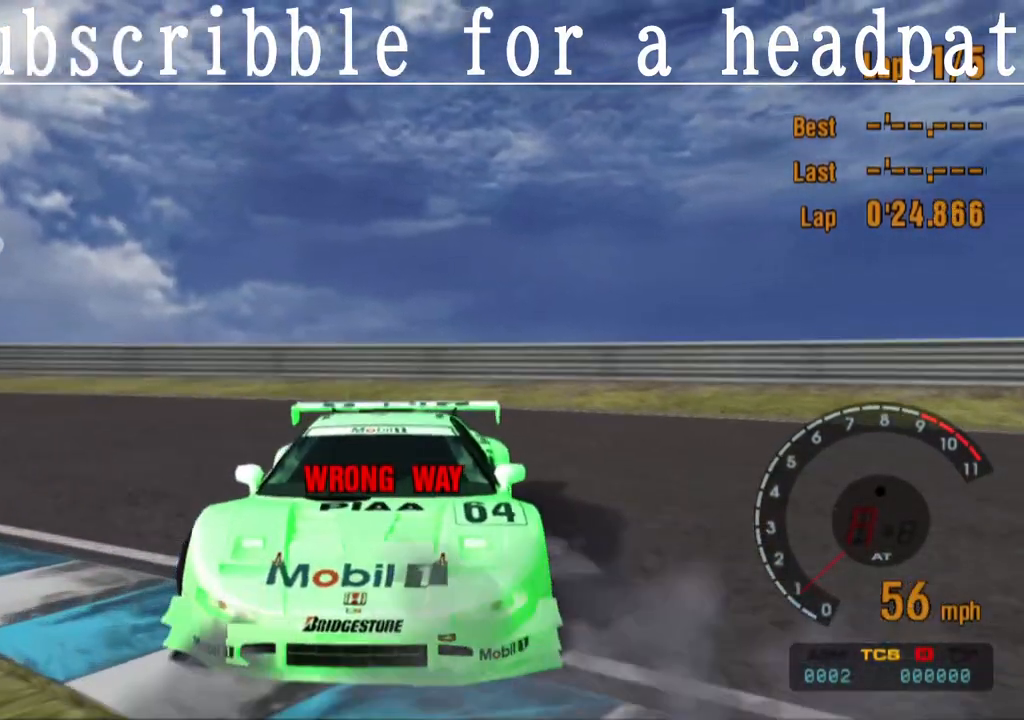
{"buttons": ["CIRCLE", "SQUARE", "L1"], "left_stick": "center", "right_stick": "center", "events": []}
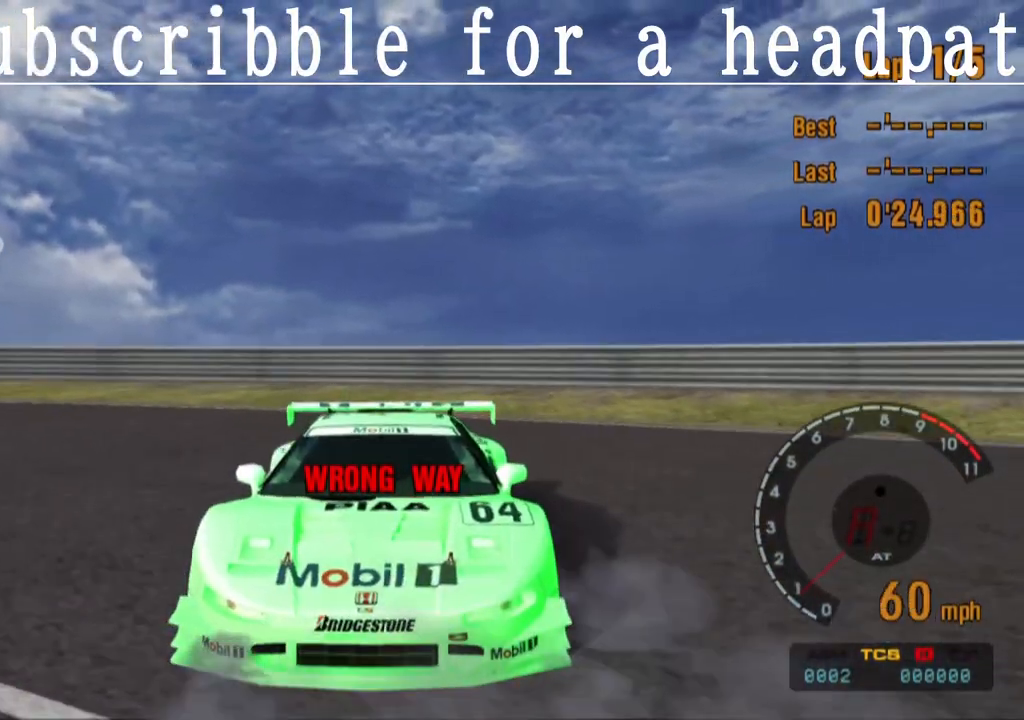
{"buttons": ["CIRCLE", "SQUARE", "L1"], "left_stick": "center", "right_stick": "center", "events": []}
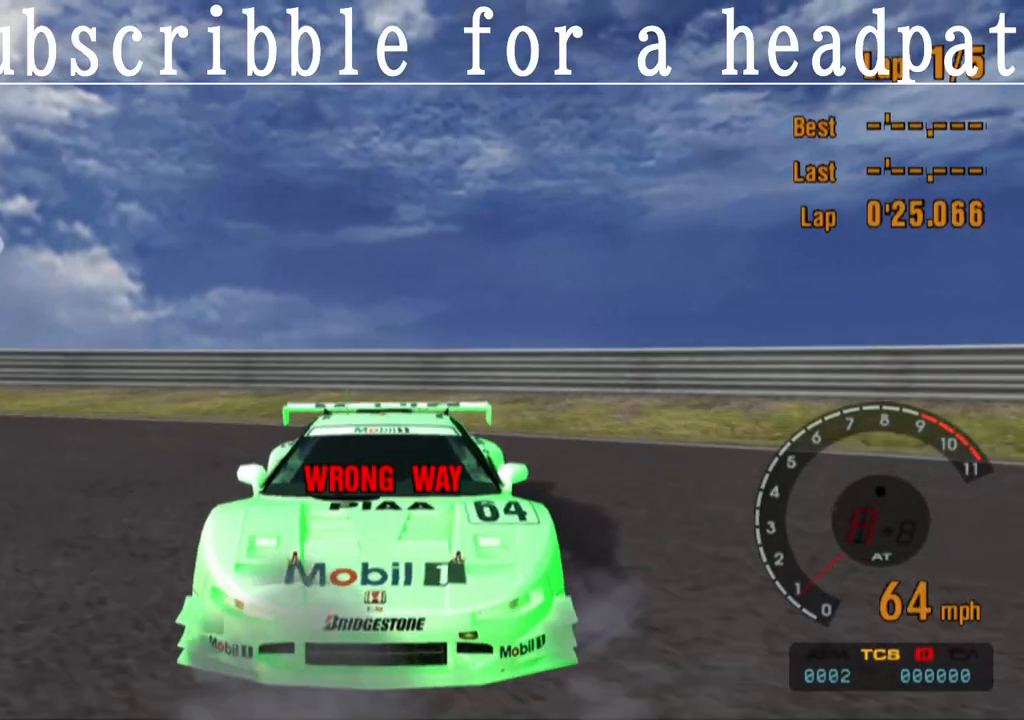
{"buttons": ["CIRCLE", "SQUARE", "L1"], "left_stick": "center", "right_stick": "center", "events": []}
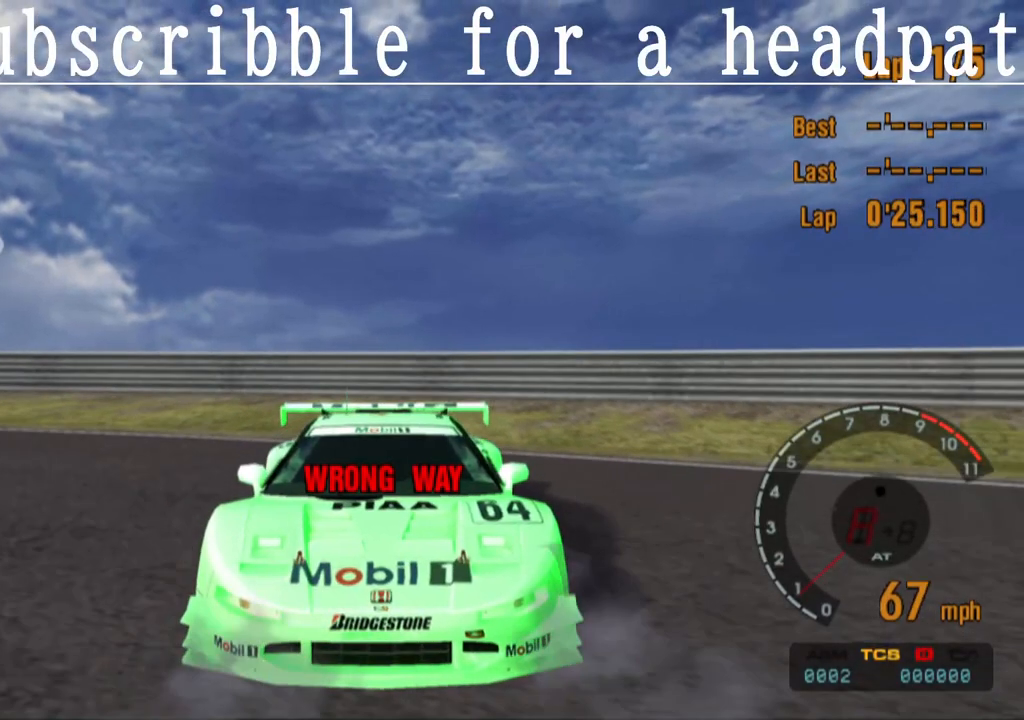
{"buttons": ["L1"], "left_stick": "center", "right_stick": "center", "events": [[50, "SQUARE", "up"], [200, "CIRCLE", "up"]]}
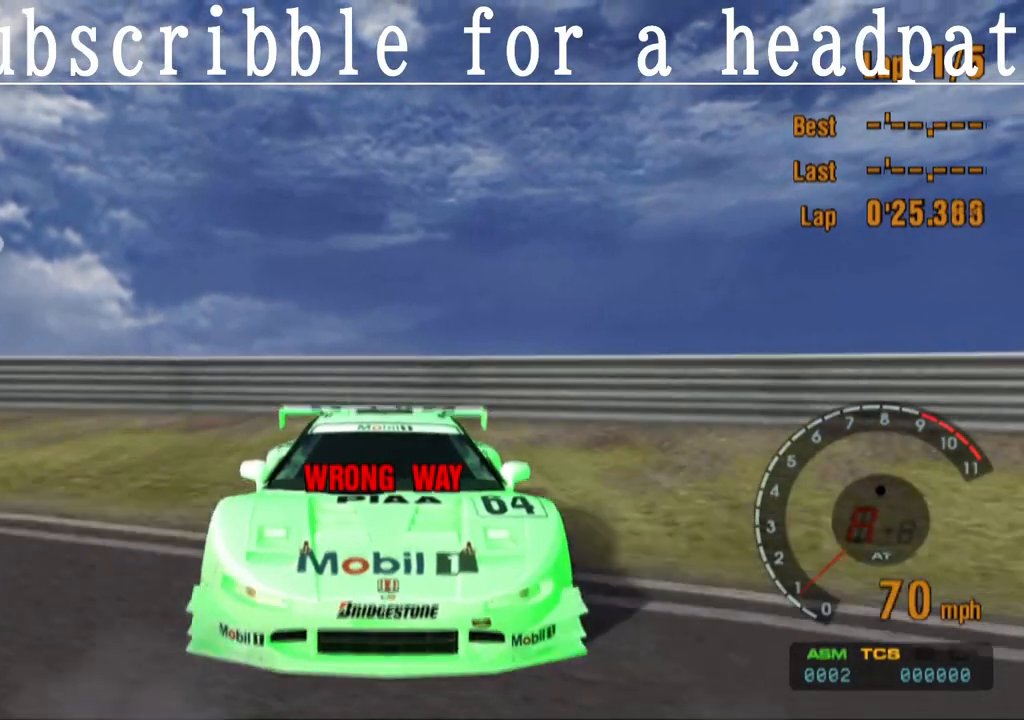
{"buttons": ["L1"], "left_stick": "center", "right_stick": "center", "events": []}
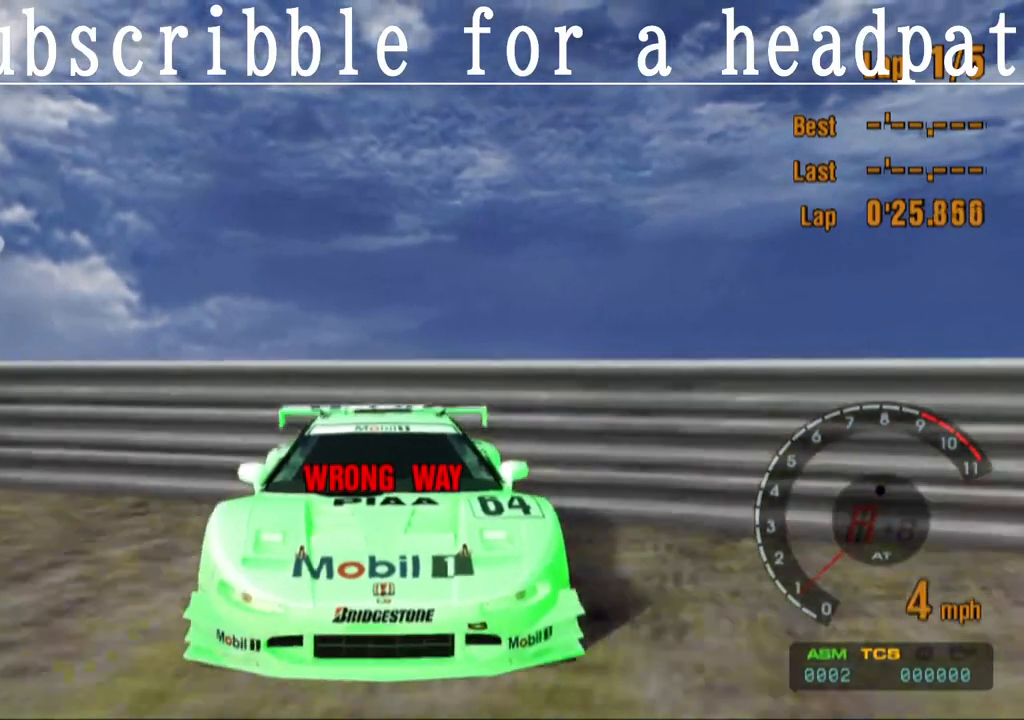
{"buttons": [], "left_stick": "center", "right_stick": "center", "events": [[233, "L1", "up"]]}
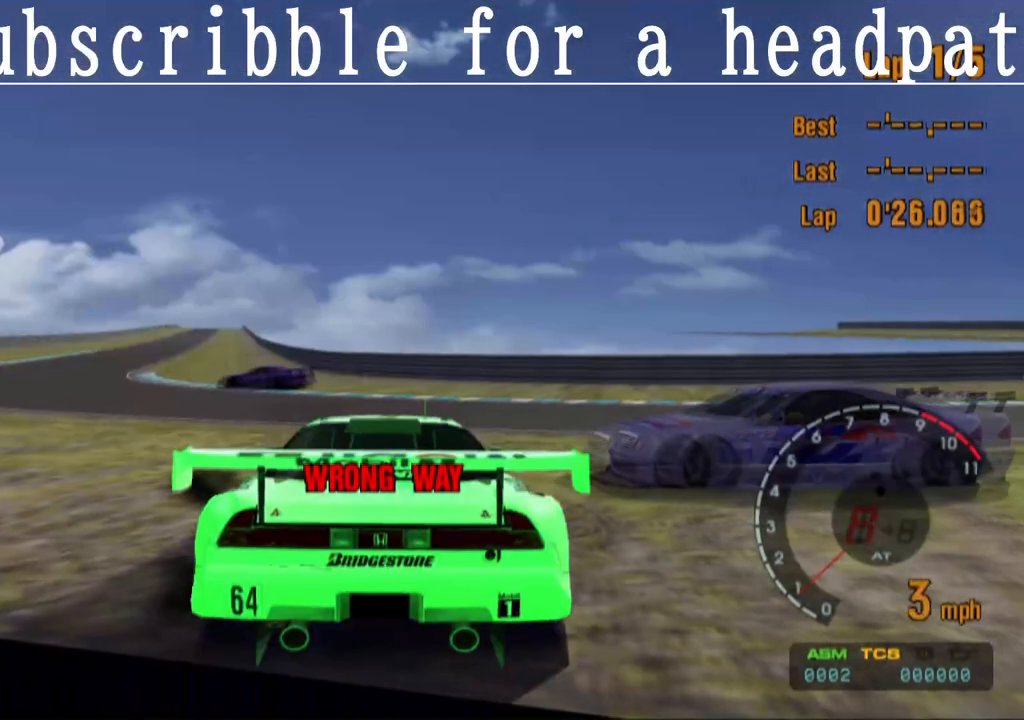
{"buttons": [], "left_stick": "center", "right_stick": "center", "events": []}
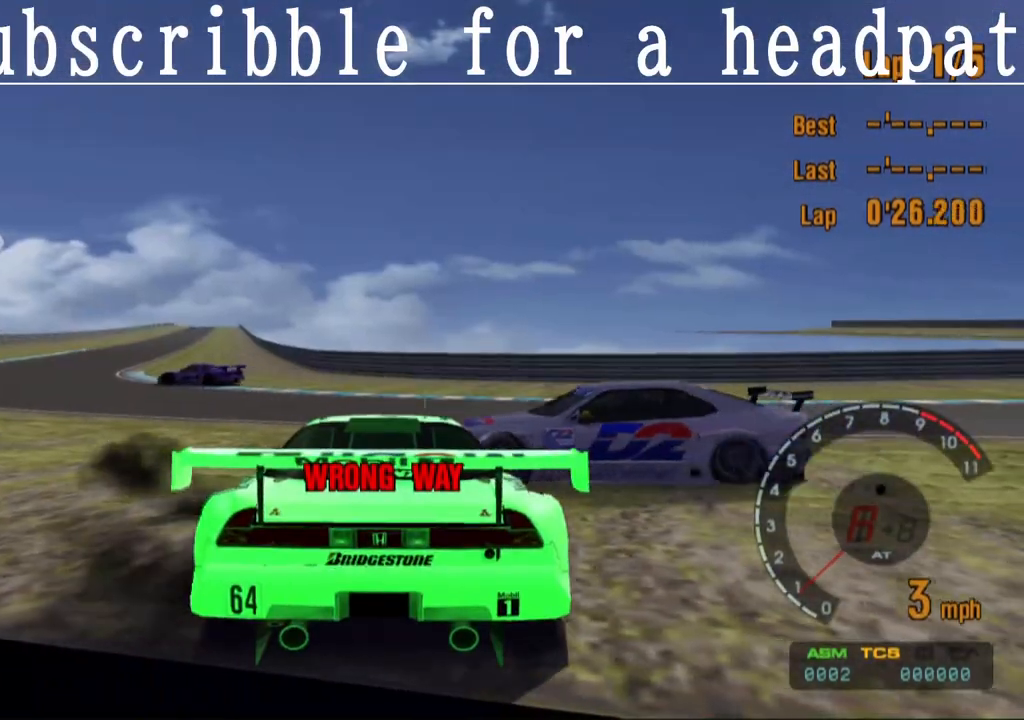
{"buttons": ["CIRCLE", "SQUARE", "L1"], "left_stick": "center", "right_stick": "center", "events": [[267, "CIRCLE", "down"], [267, "SQUARE", "down"], [467, "L1", "down"]]}
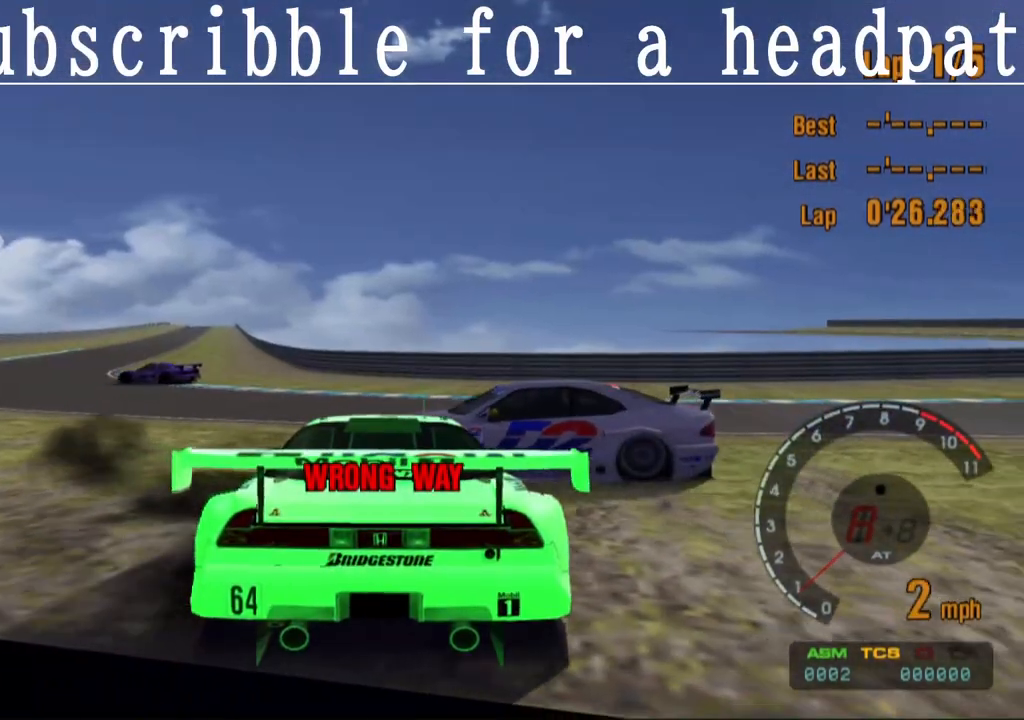
{"buttons": ["CIRCLE", "SQUARE", "L1"], "left_stick": "center", "right_stick": "center", "events": []}
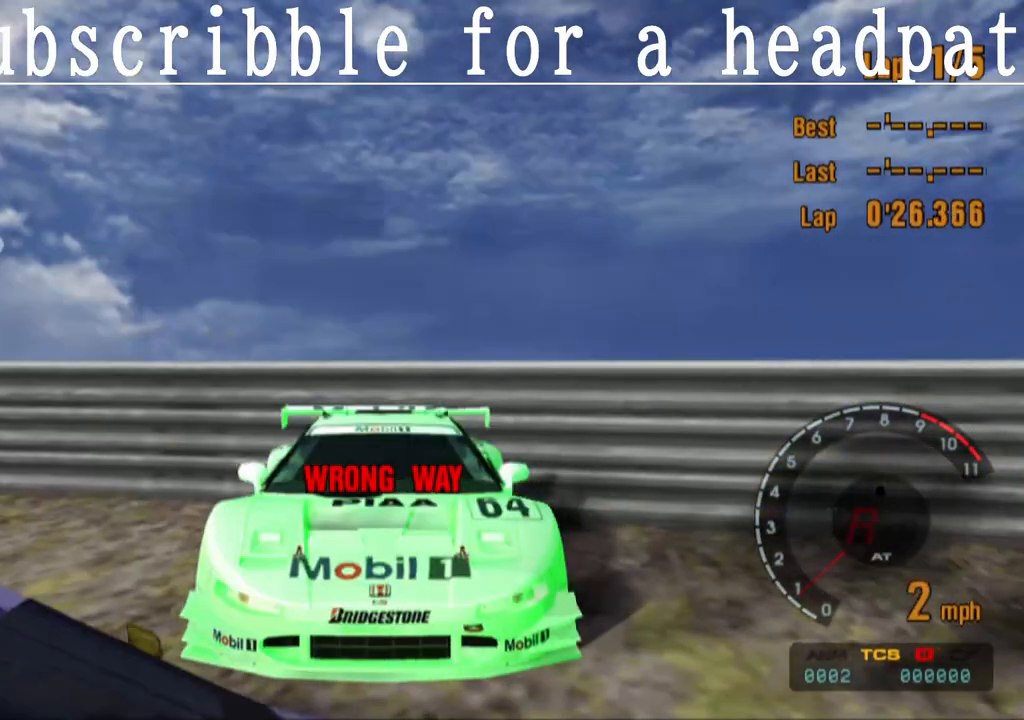
{"buttons": ["CIRCLE"], "left_stick": "center", "right_stick": "center", "events": [[433, "L1", "up"], [433, "SQUARE", "up"]]}
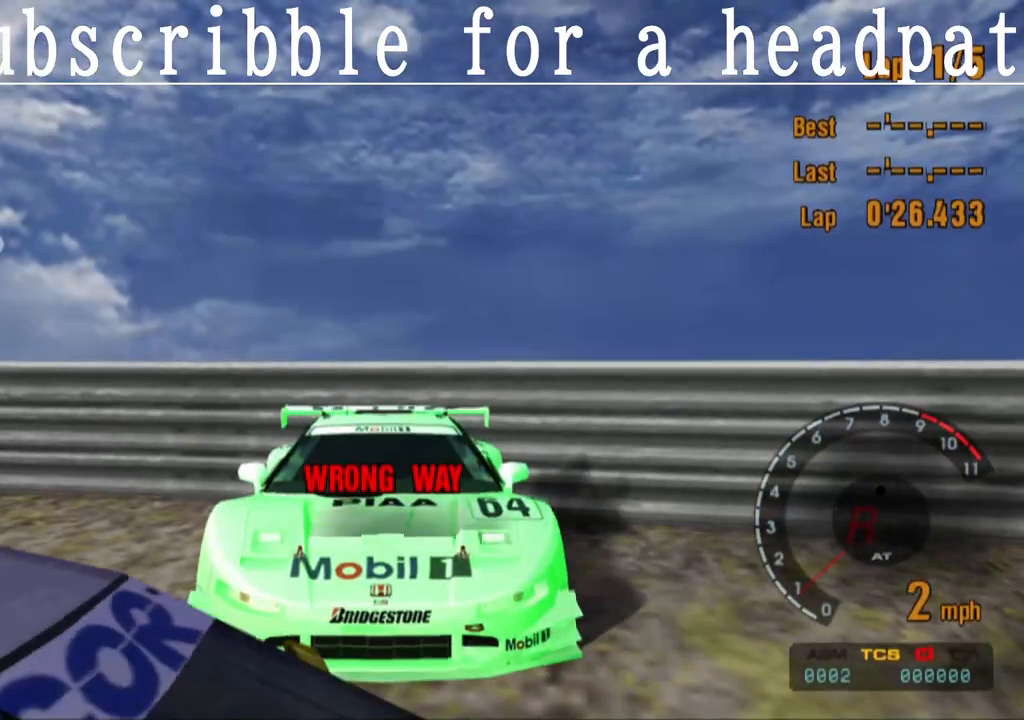
{"buttons": ["CROSS"], "left_stick": "center", "right_stick": "center", "events": [[117, "CIRCLE", "up"], [267, "CROSS", "down"]]}
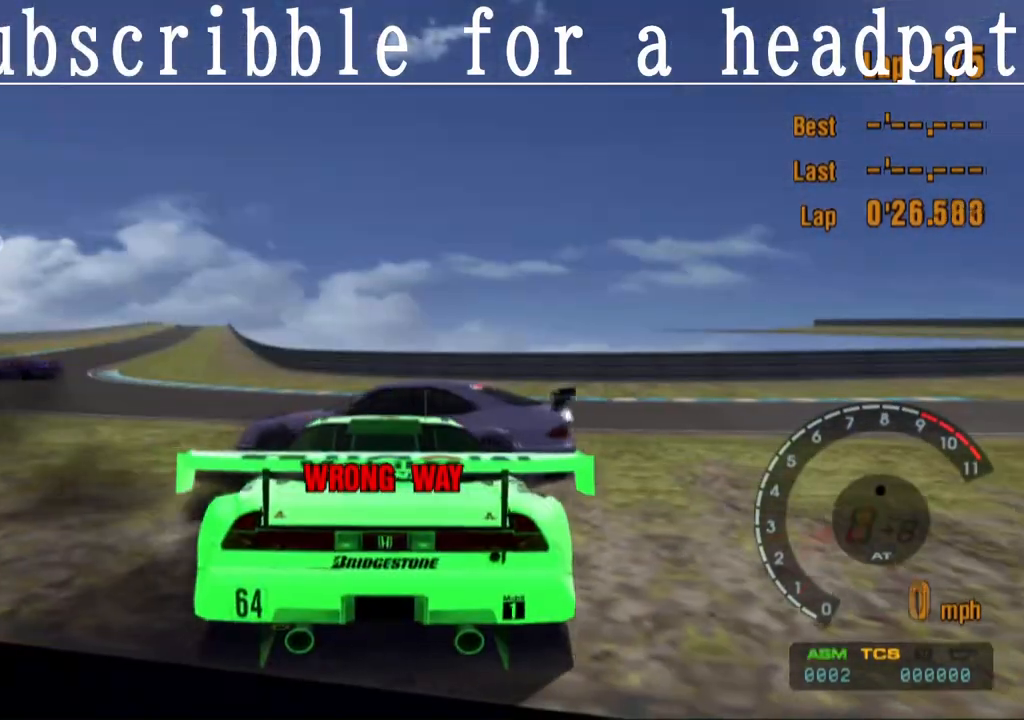
{"buttons": ["CROSS"], "left_stick": "center", "right_stick": "center", "events": [[133, "left_stick", "left"], [450, "left_stick", "center"]]}
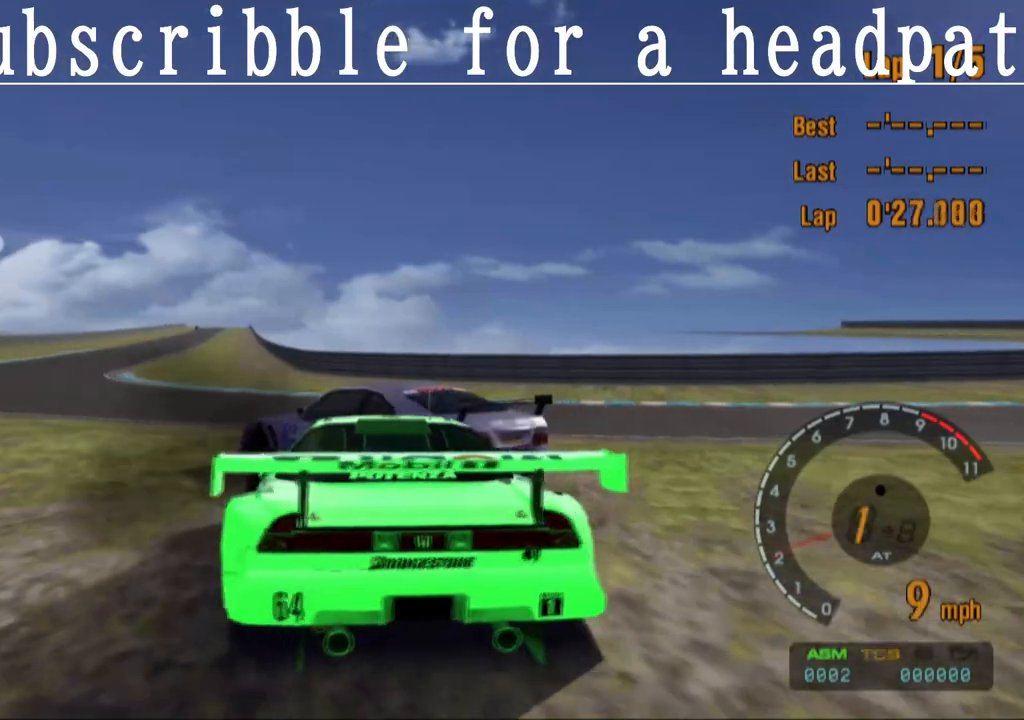
{"buttons": ["CROSS"], "left_stick": "center", "right_stick": "center", "events": [[283, "left_stick", "left"], [450, "left_stick", "center"]]}
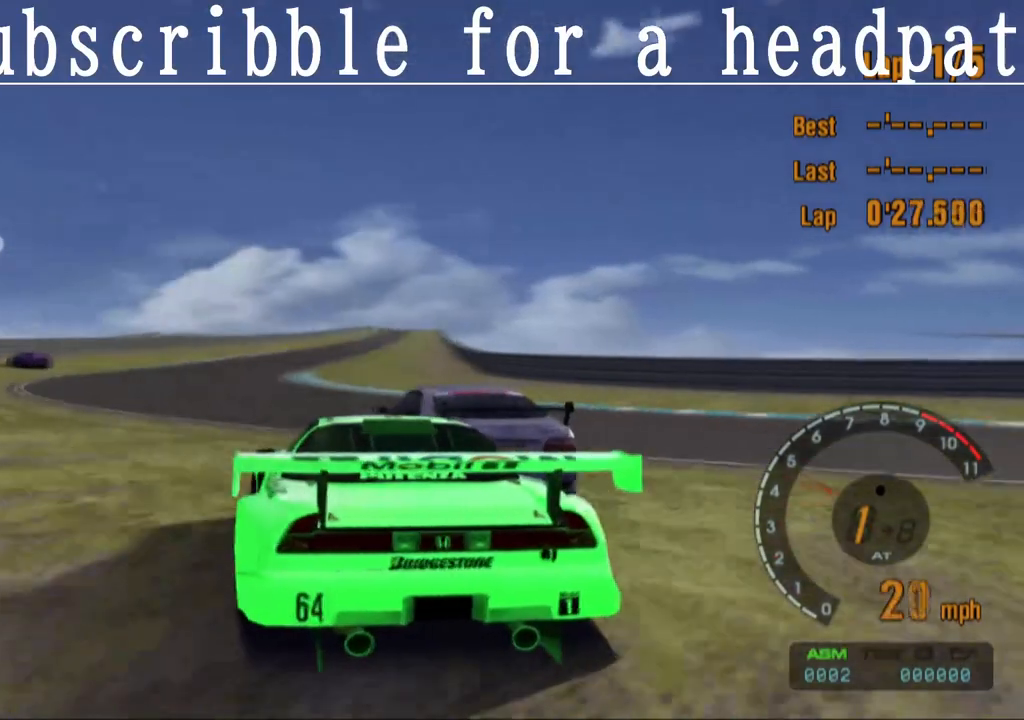
{"buttons": ["CROSS"], "left_stick": "center", "right_stick": "center", "events": []}
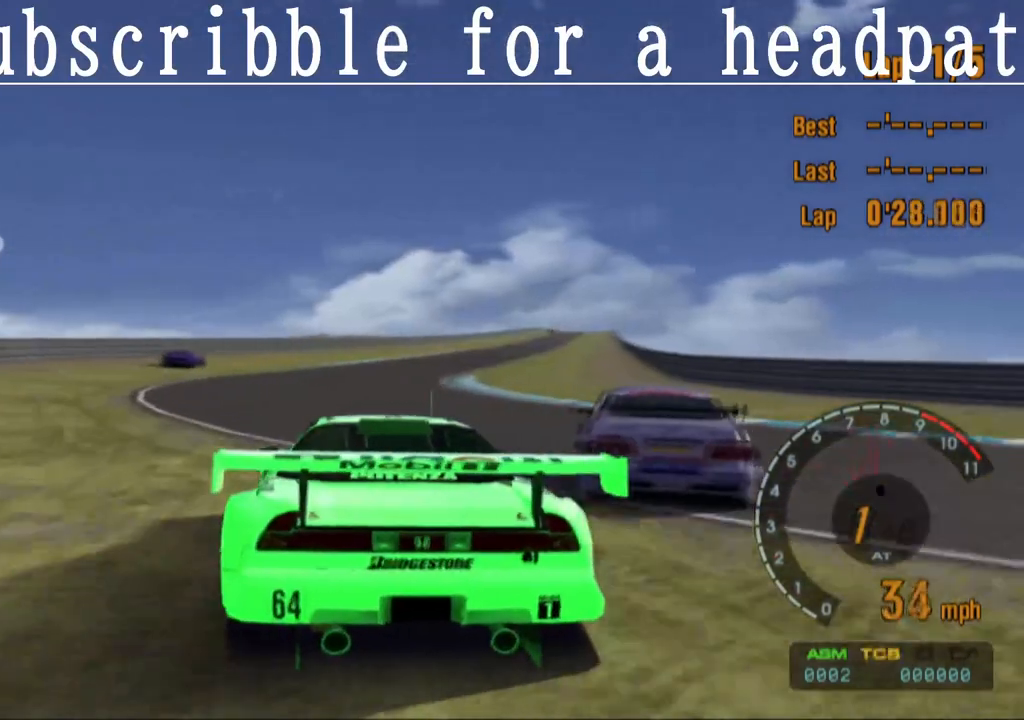
{"buttons": ["CROSS"], "left_stick": "center", "right_stick": "center", "events": [[233, "left_stick", "right"], [350, "left_stick", "center"]]}
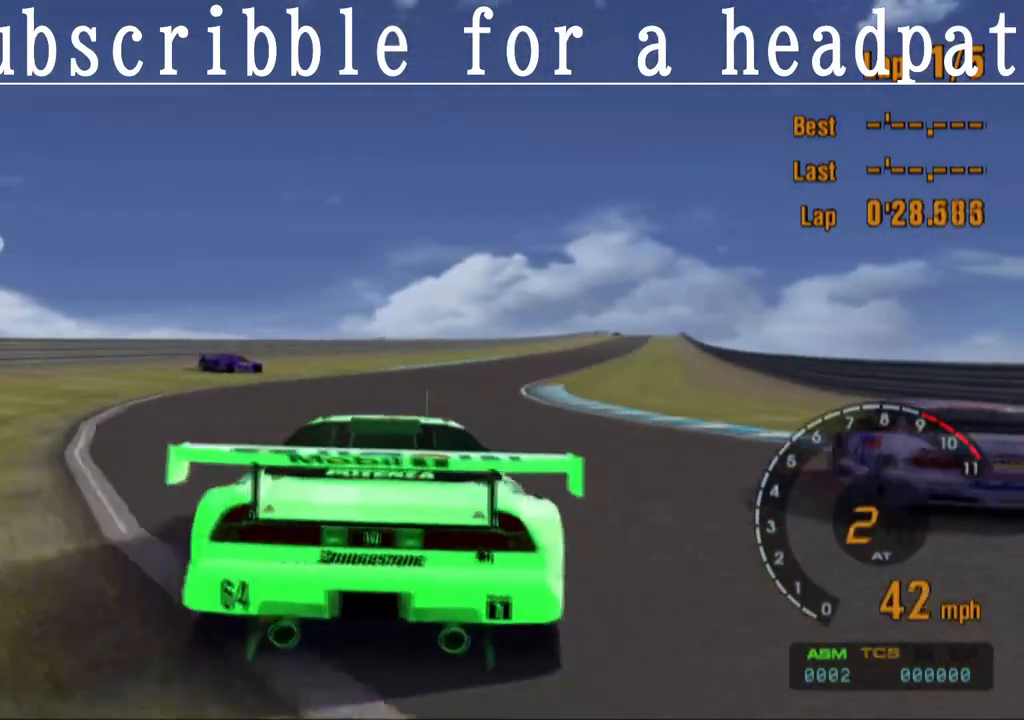
{"buttons": ["CROSS"], "left_stick": "center", "right_stick": "center", "events": []}
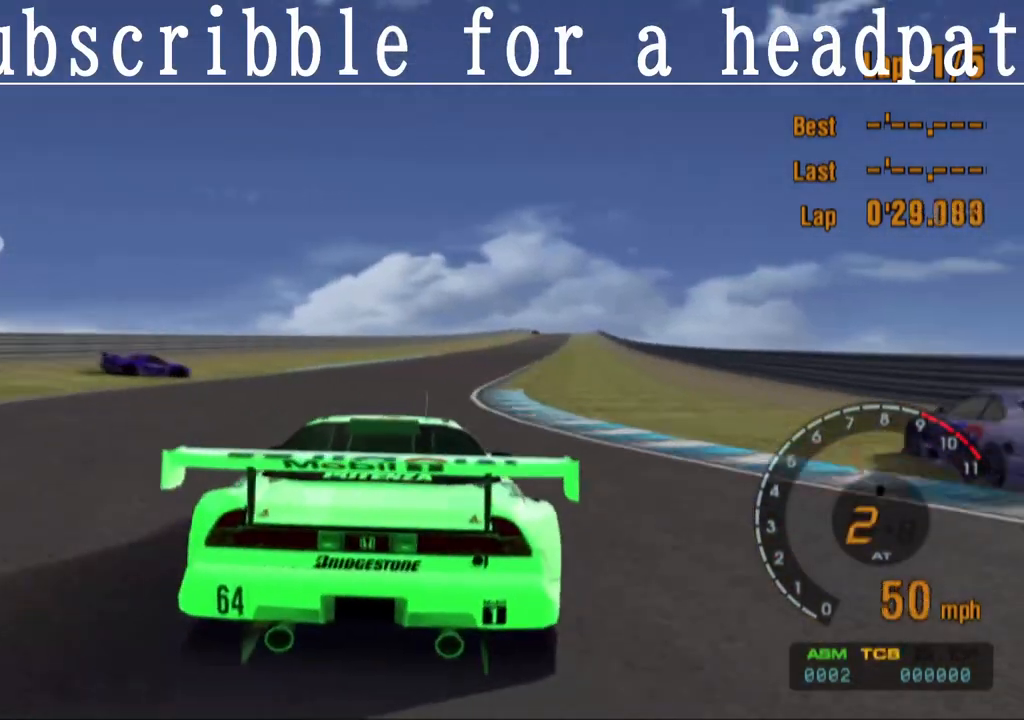
{"buttons": ["CROSS"], "left_stick": "center", "right_stick": "center", "events": [[233, "left_stick", "right"], [333, "left_stick", "center"]]}
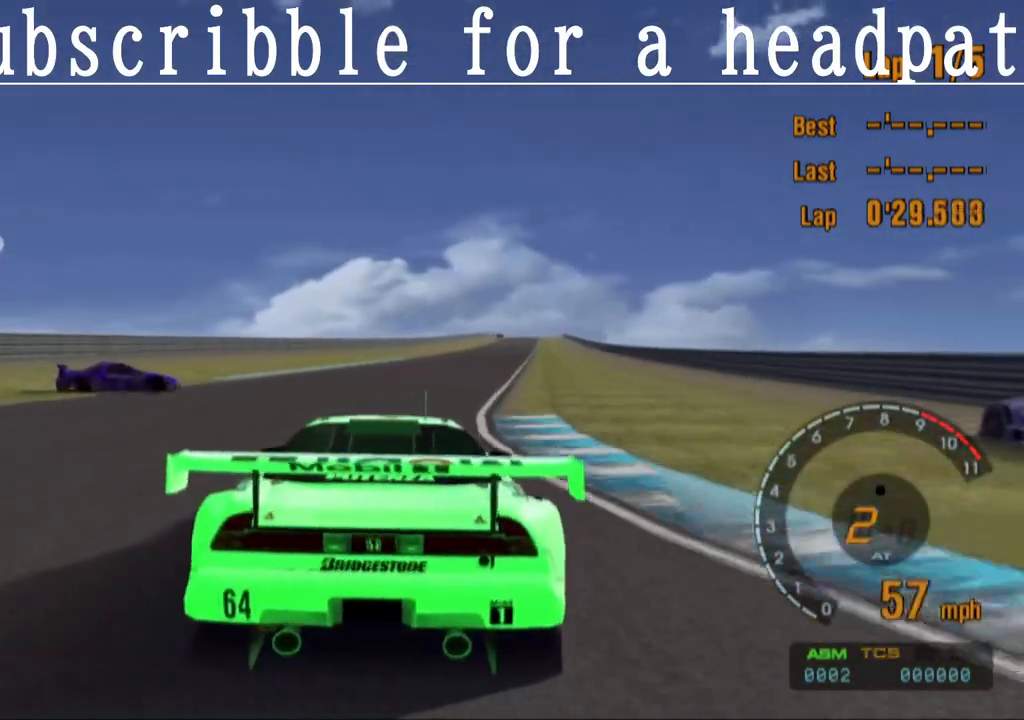
{"buttons": ["CROSS"], "left_stick": "center", "right_stick": "center", "events": [[150, "left_stick", "right"], [317, "left_stick", "center"]]}
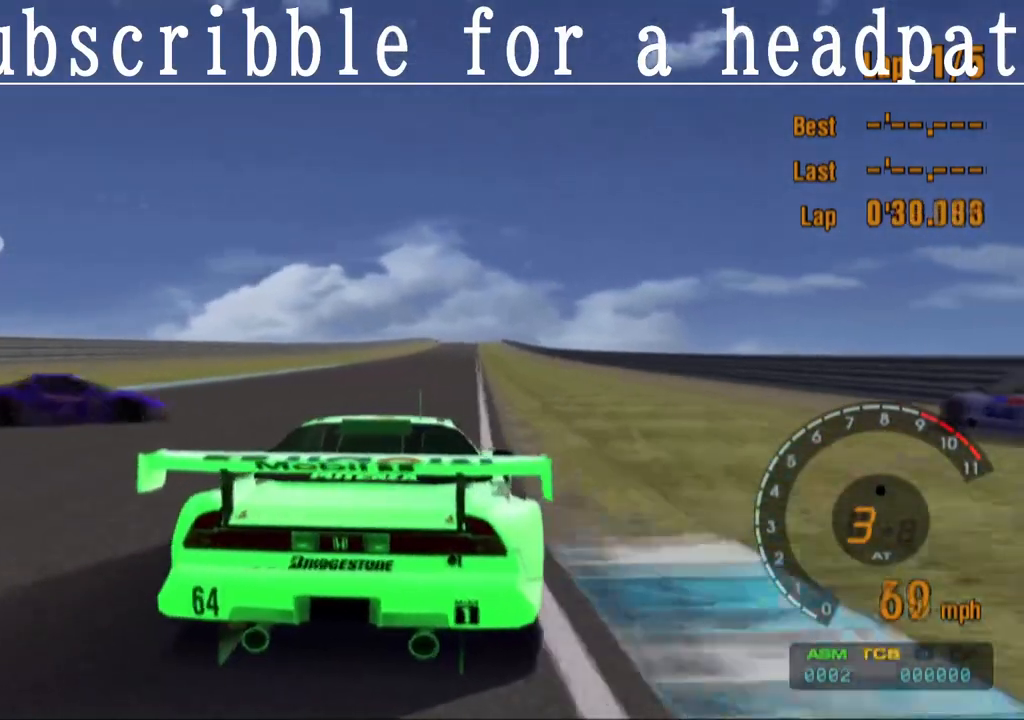
{"buttons": ["CROSS"], "left_stick": "center", "right_stick": "center", "events": [[33, "left_stick", "right"], [117, "left_stick", "center"], [217, "left_stick", "left"], [417, "left_stick", "center"]]}
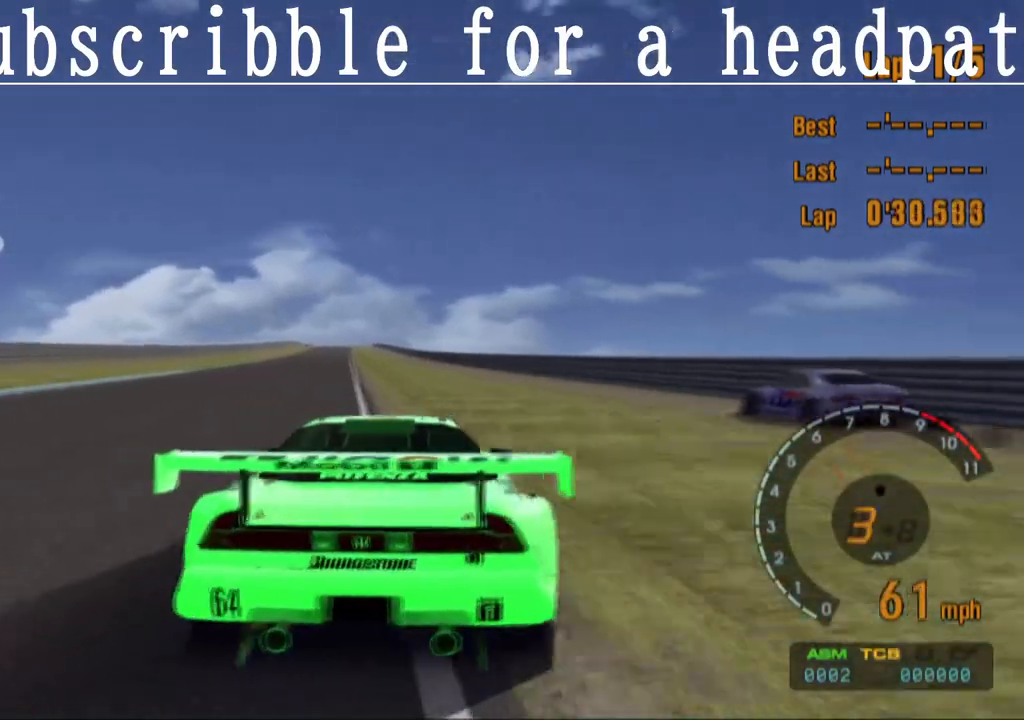
{"buttons": ["CROSS"], "left_stick": "center", "right_stick": "center", "events": []}
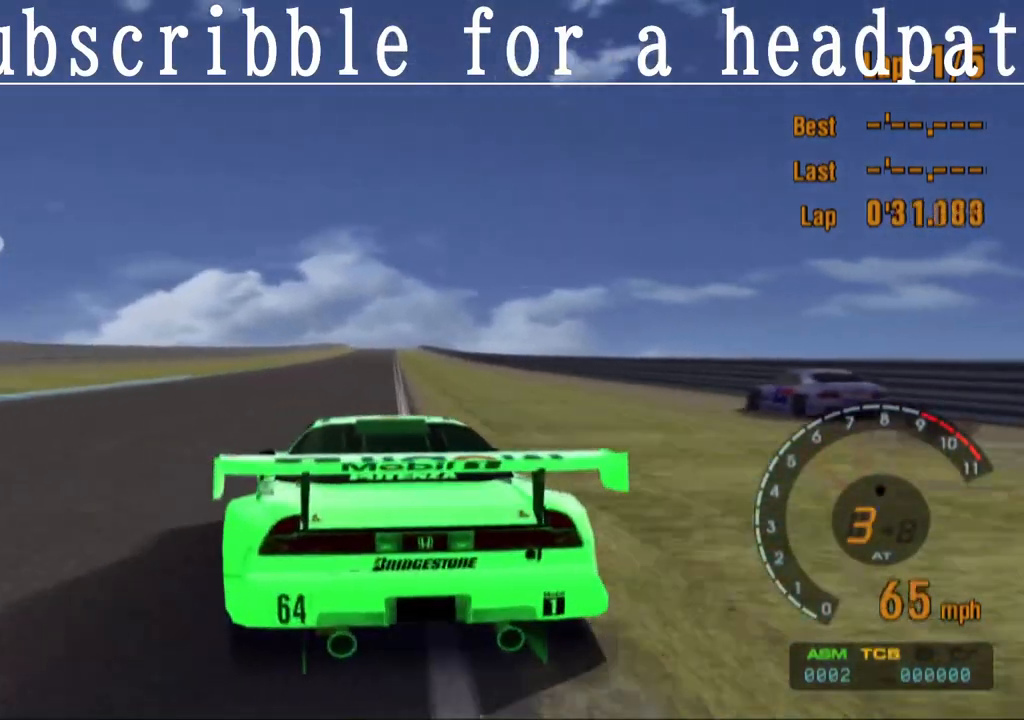
{"buttons": ["CROSS"], "left_stick": "center", "right_stick": "center", "events": [[67, "left_stick", "right"], [150, "left_stick", "center"]]}
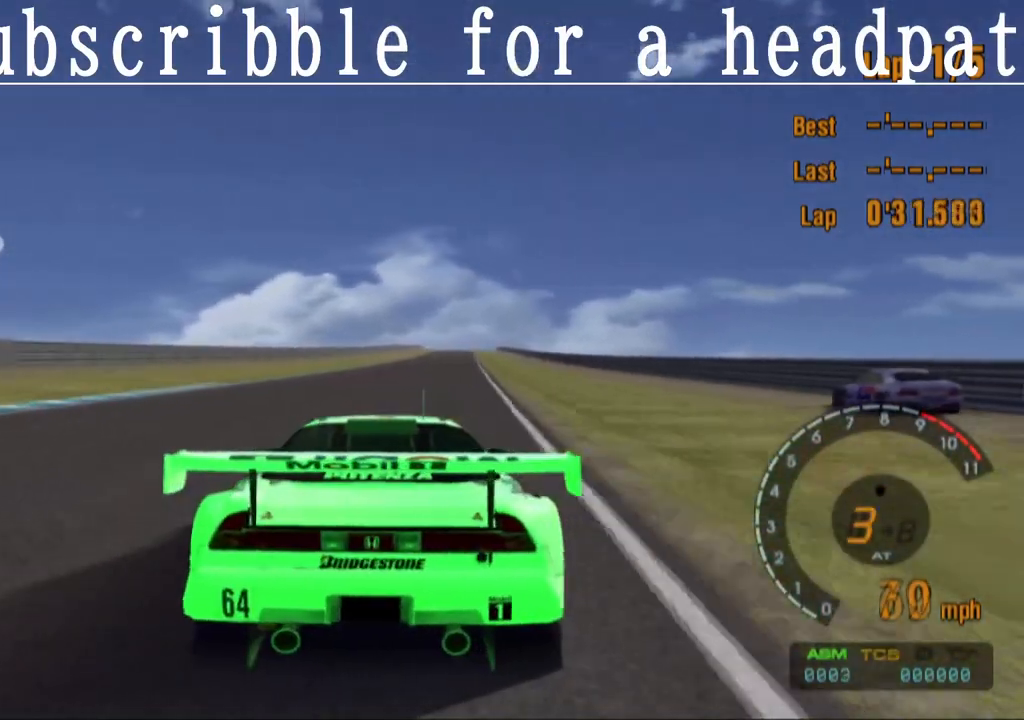
{"buttons": ["CROSS"], "left_stick": "center", "right_stick": "center", "events": []}